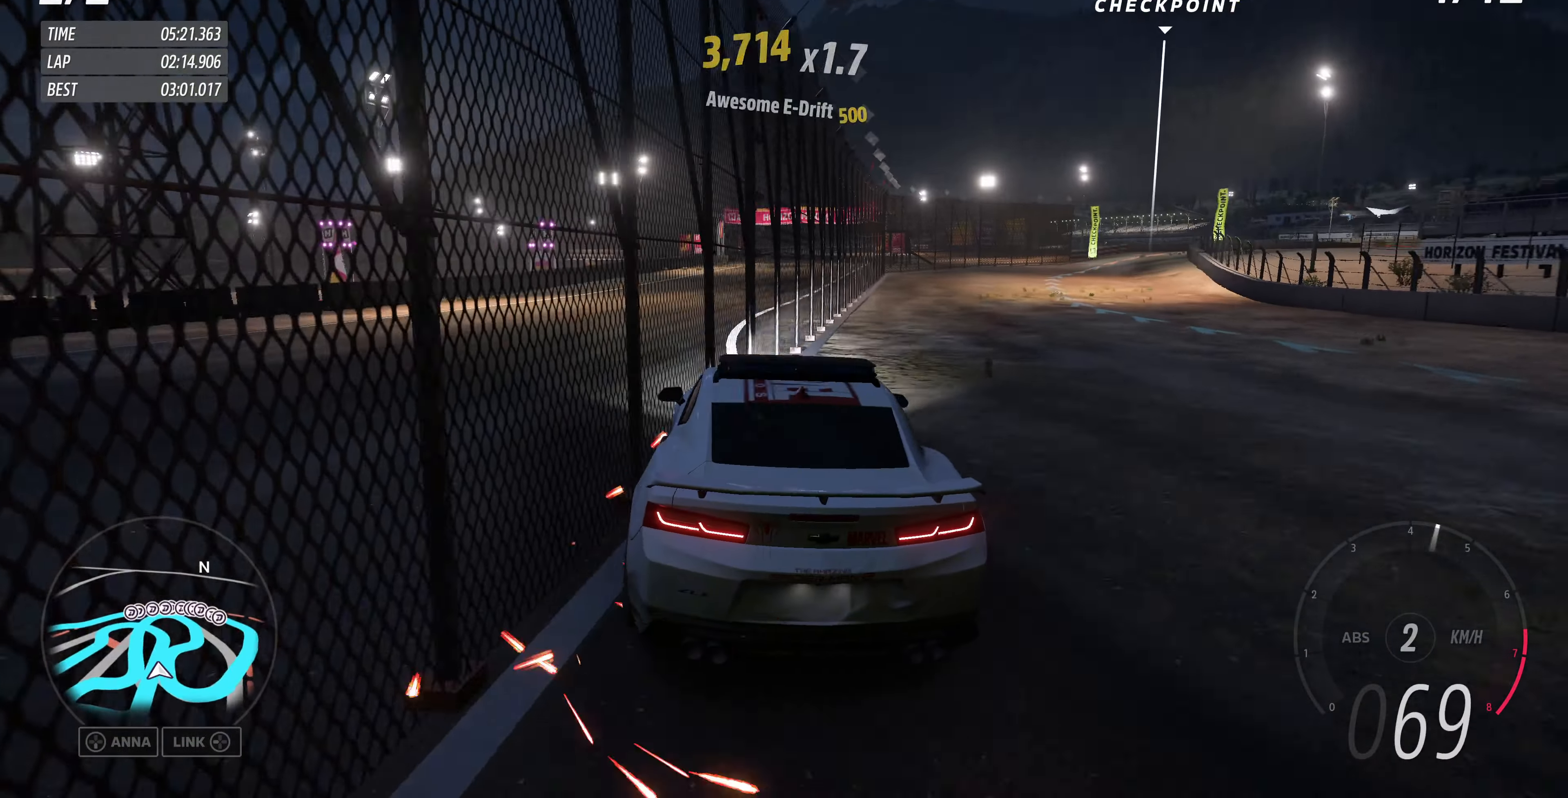
Gameplay with a controller (PlayStation layout); each line is a JSON object with the inputs held at the frame after it. "events" lists button and stick changes between this image and that frame as [ms after this image, input, new state], when the widget could be followed in between.
{"buttons": ["R2"], "left_stick": "up", "right_stick": "center", "events": [[134, "left_stick", "up"], [400, "right_stick", "center"]]}
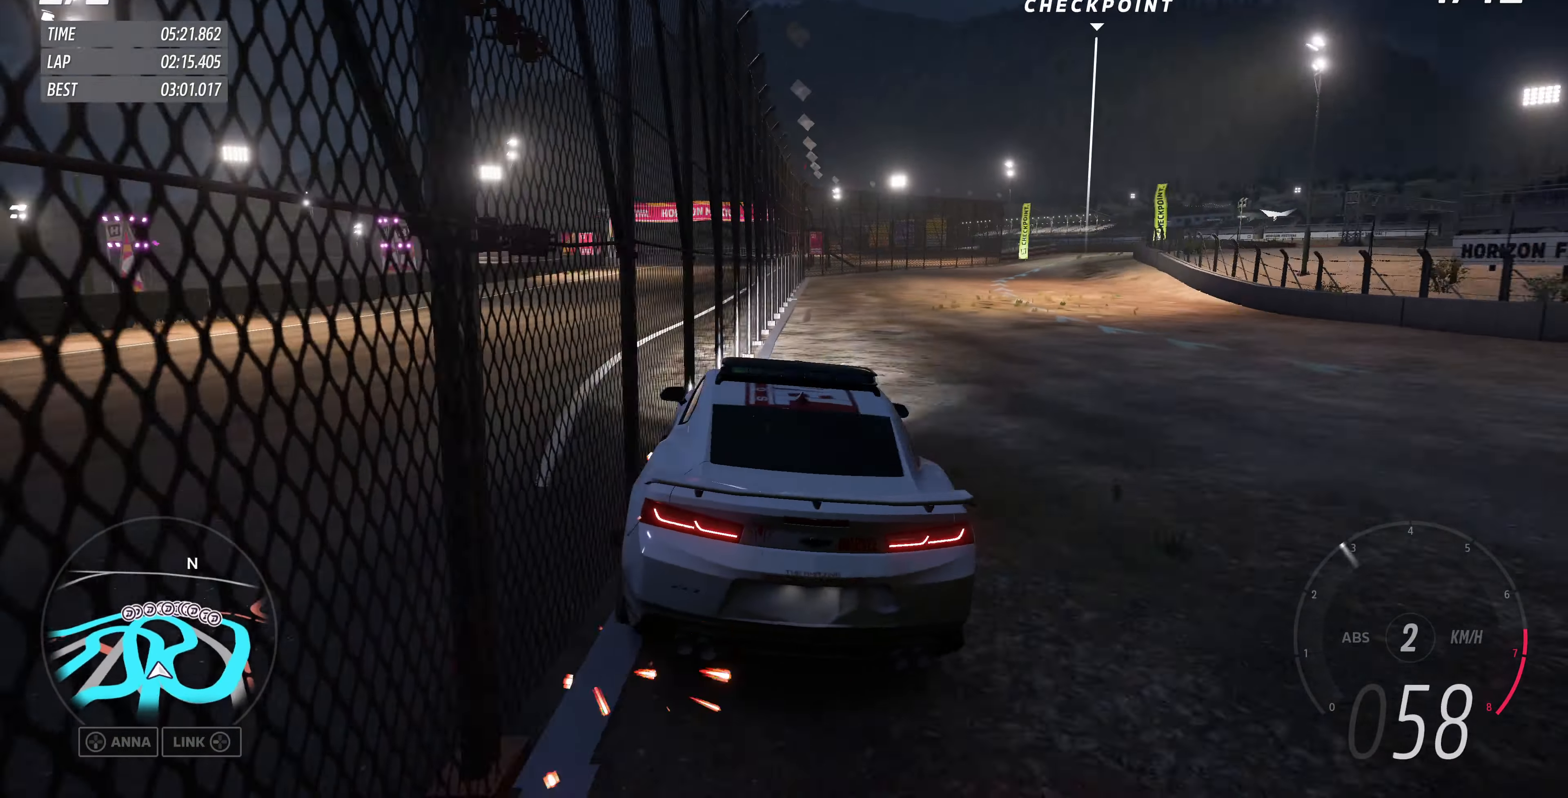
{"buttons": ["R2"], "left_stick": "up", "right_stick": "center", "events": []}
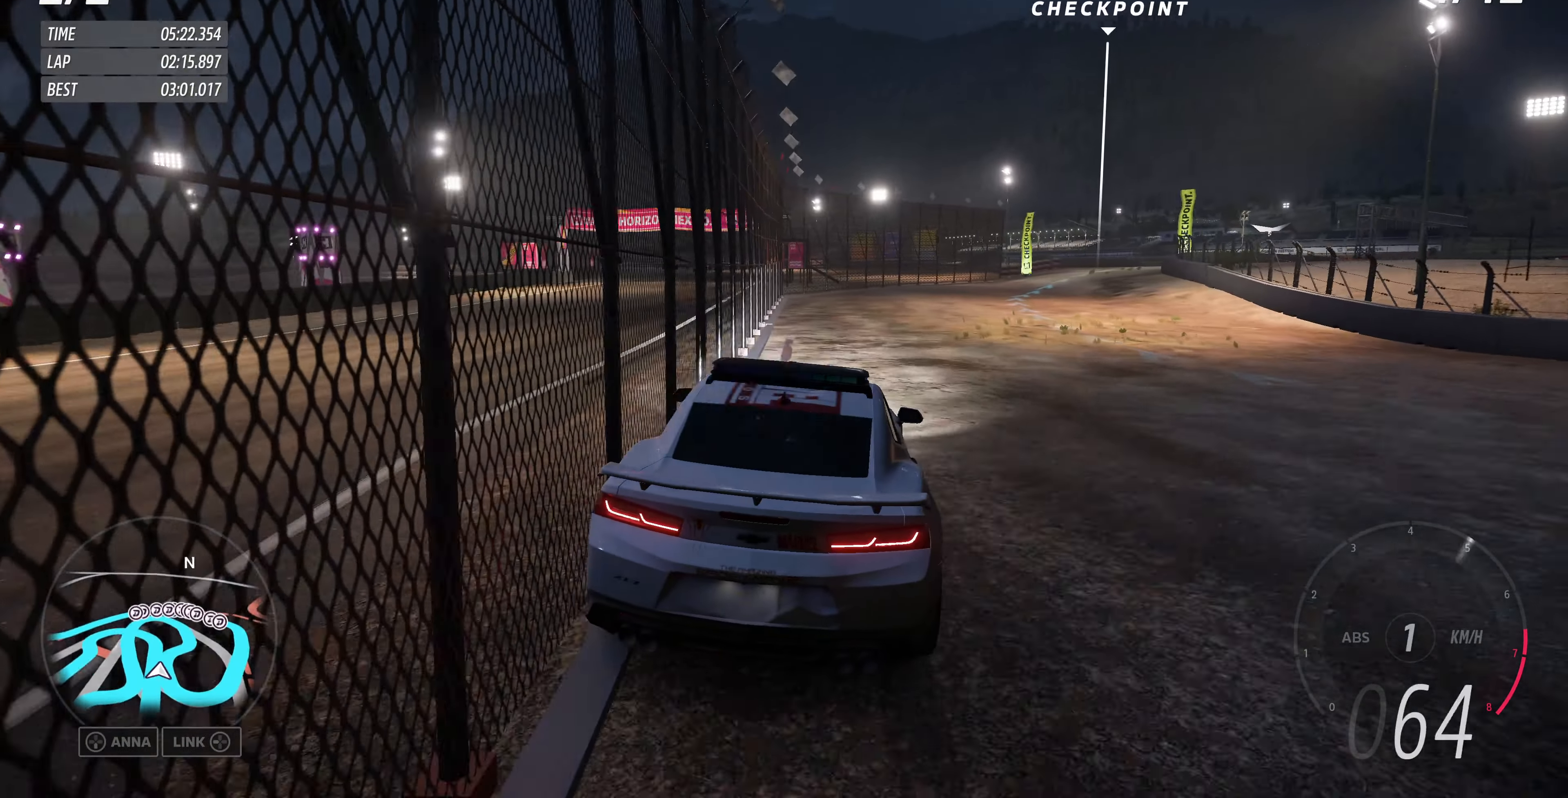
{"buttons": ["R2"], "left_stick": "up", "right_stick": "center", "events": []}
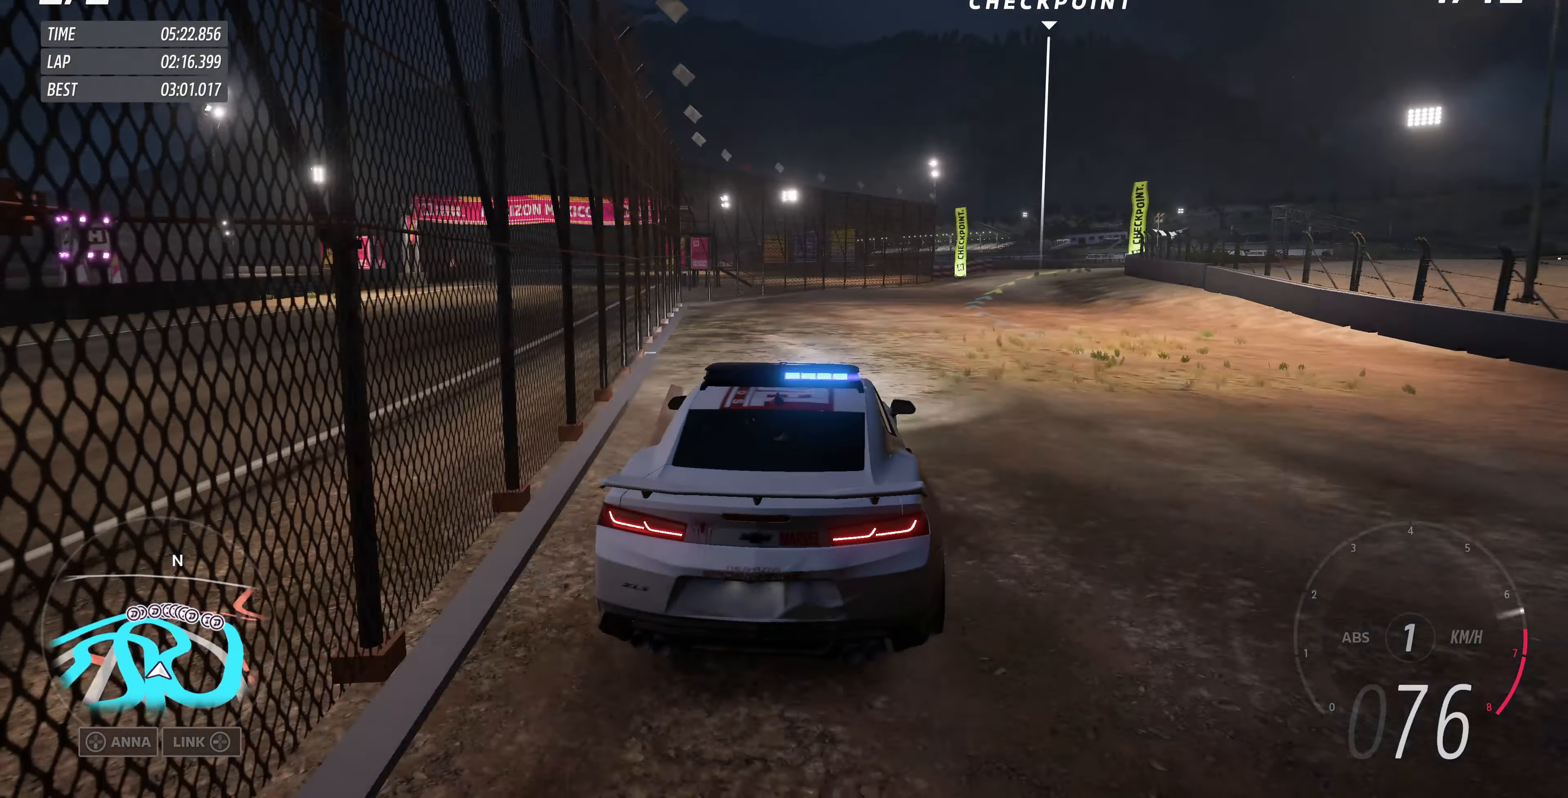
{"buttons": ["R2"], "left_stick": "up", "right_stick": "center", "events": []}
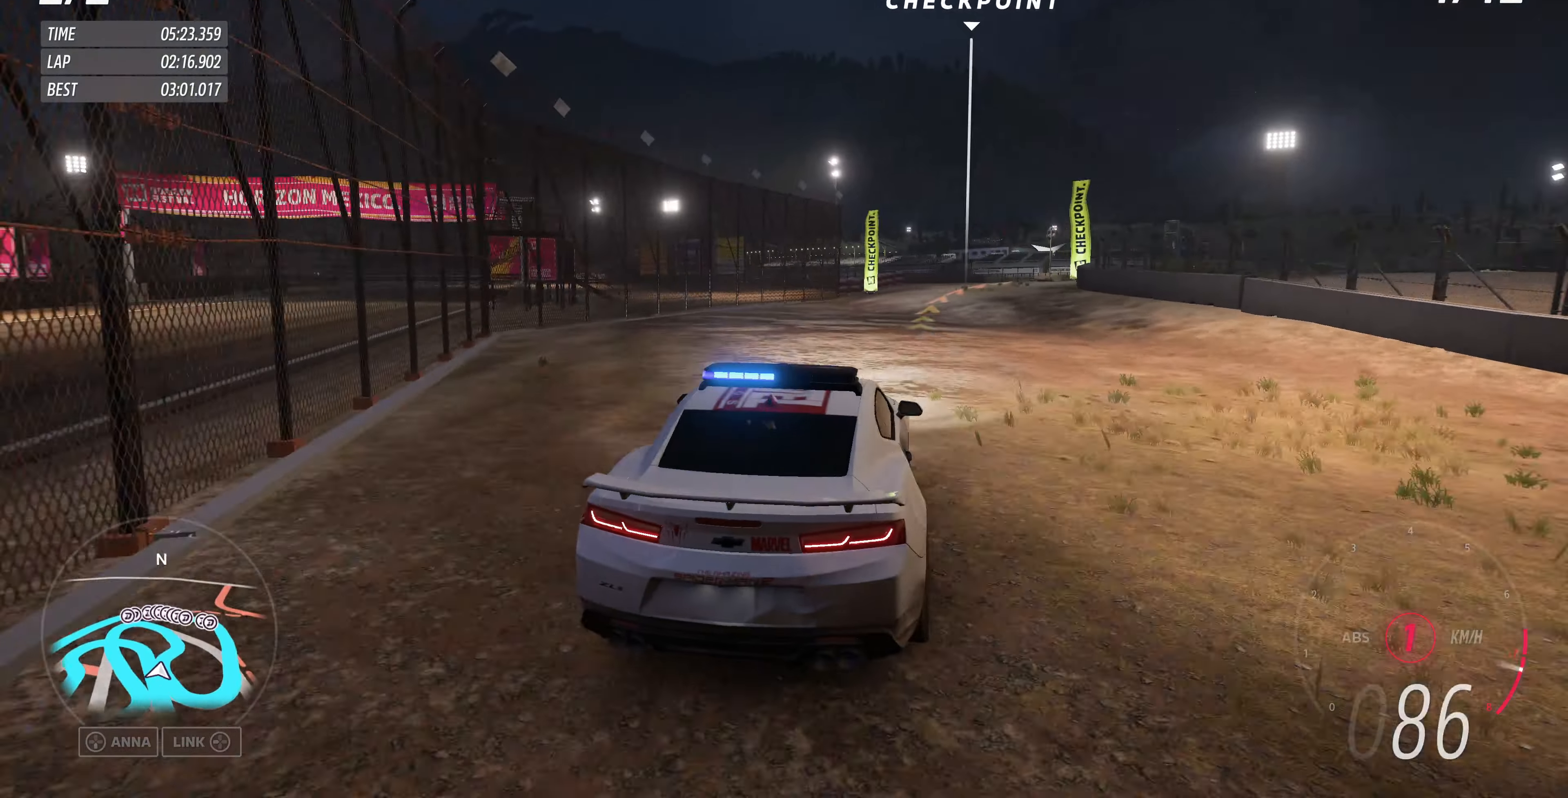
{"buttons": ["R2"], "left_stick": "up-left", "right_stick": "center", "events": [[400, "left_stick", "up-left"]]}
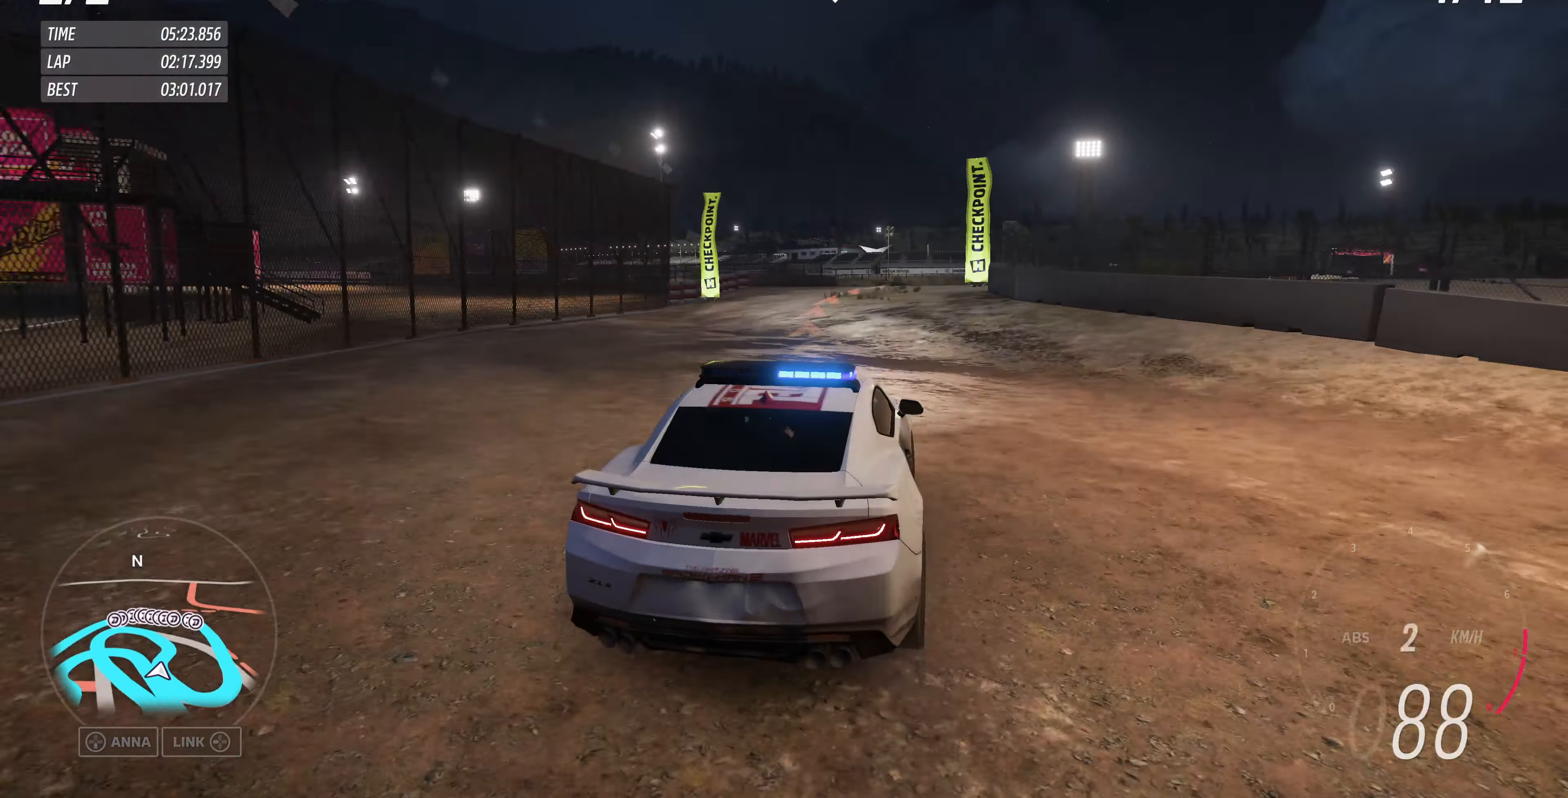
{"buttons": ["R2"], "left_stick": "up-right", "right_stick": "up", "events": [[100, "right_stick", "up"], [134, "left_stick", "up-right"]]}
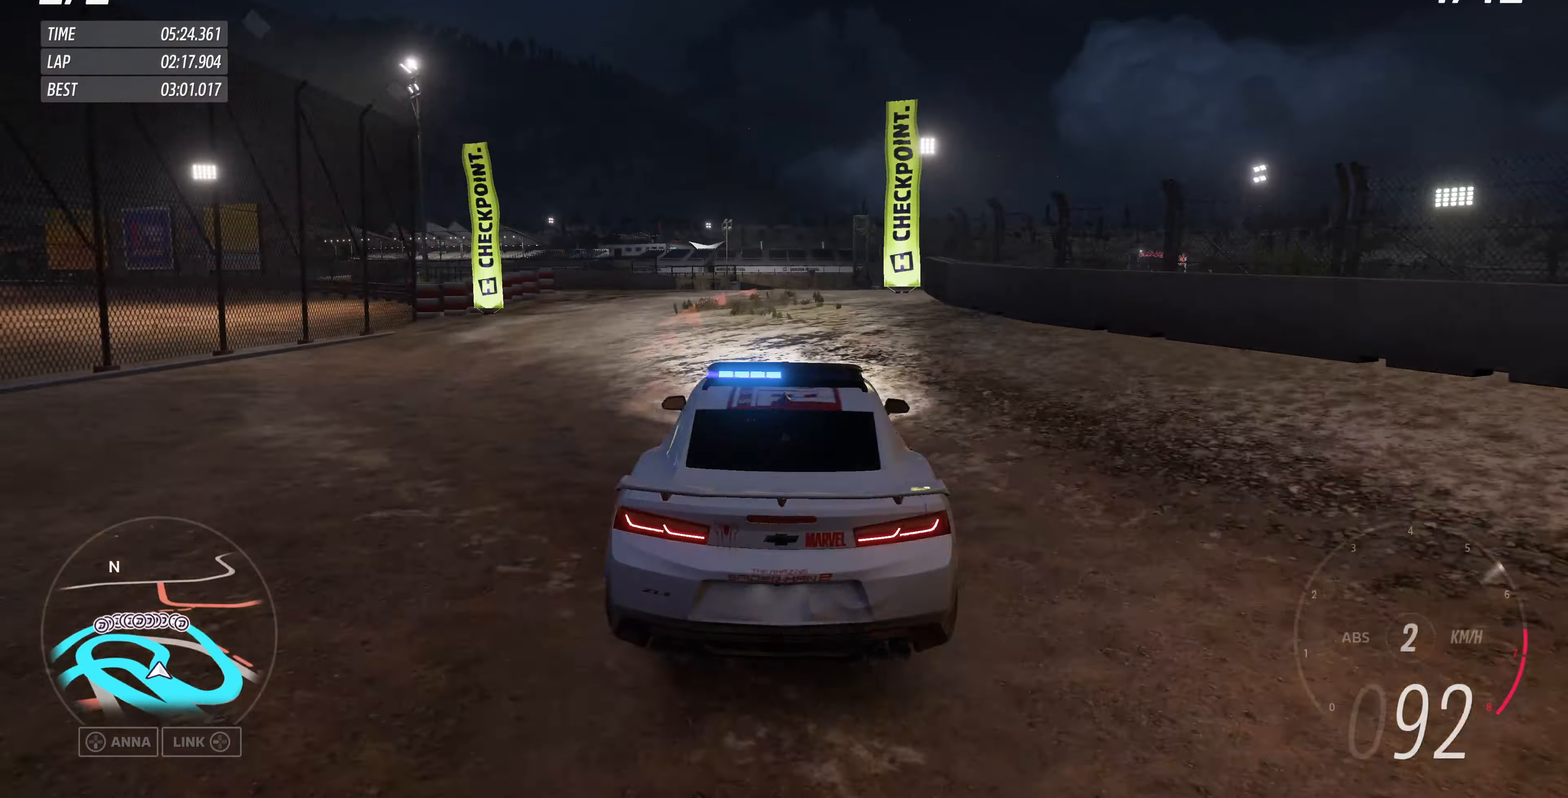
{"buttons": [], "left_stick": "up-right", "right_stick": "up", "events": [[134, "left_stick", "up-left"], [367, "left_stick", "up-right"], [500, "R2", "up"]]}
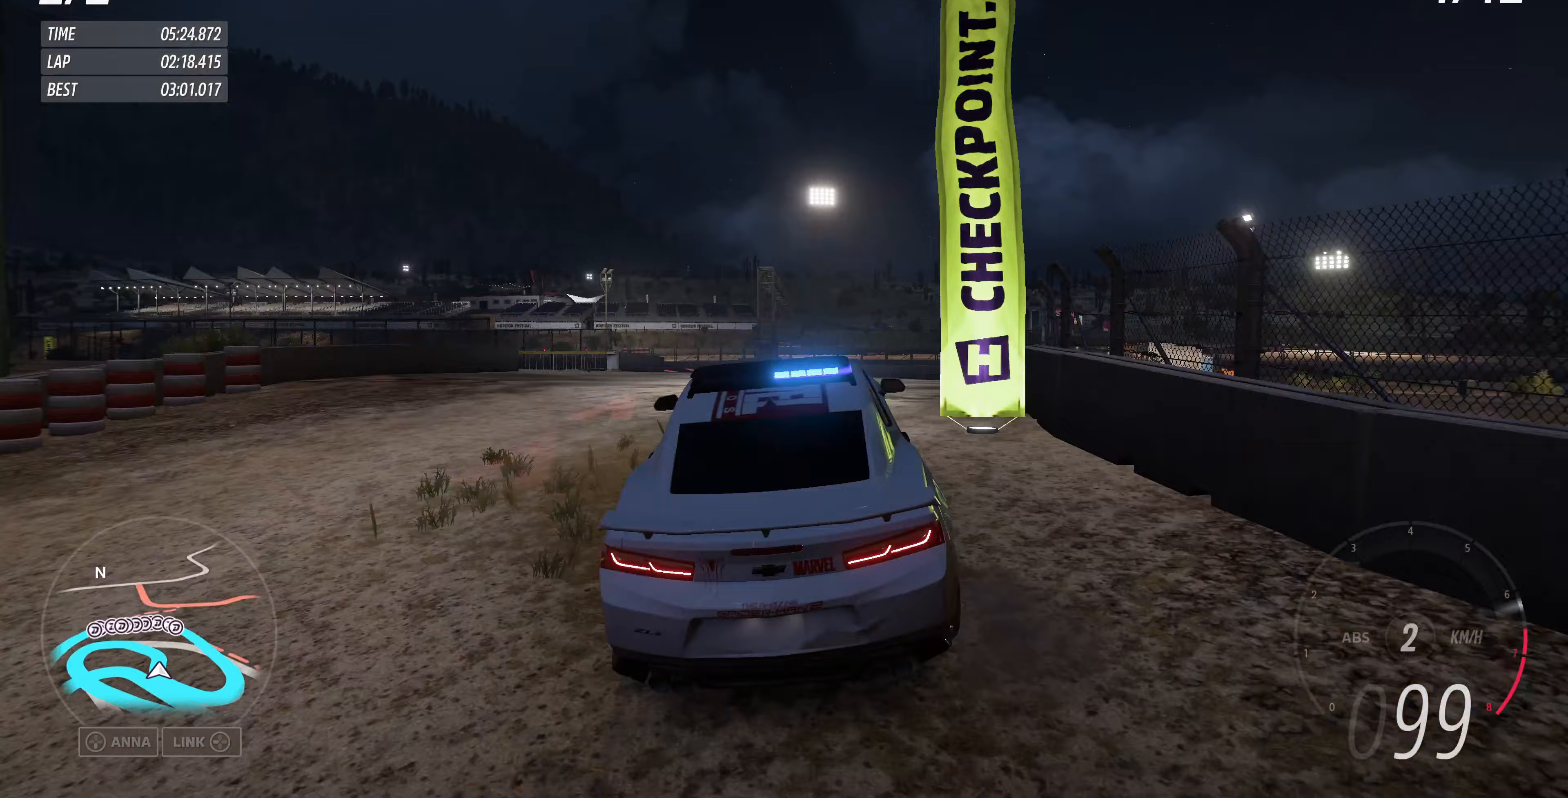
{"buttons": [], "left_stick": "up-left", "right_stick": "up", "events": [[433, "left_stick", "up-left"]]}
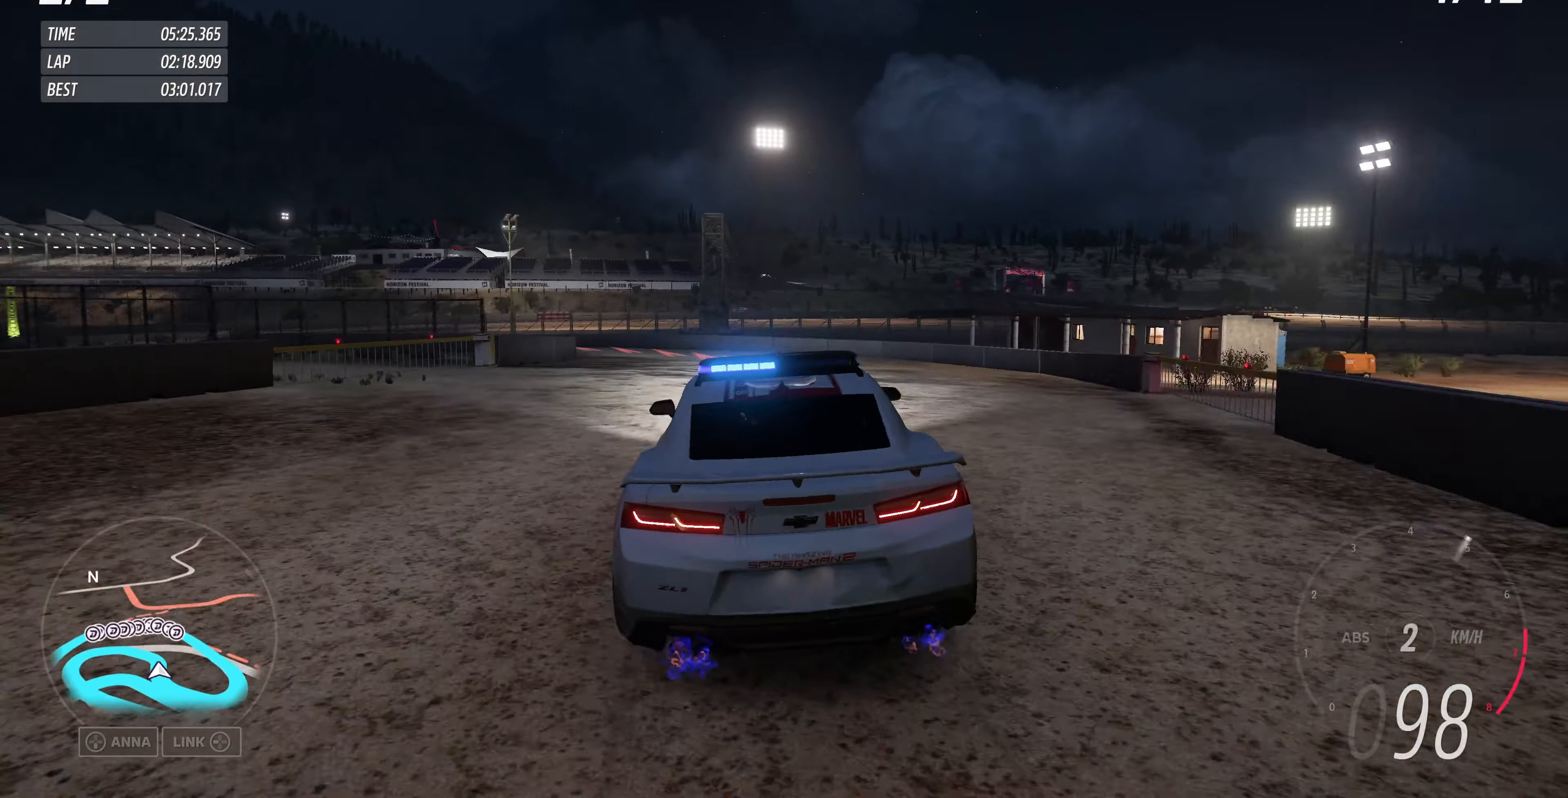
{"buttons": [], "left_stick": "up-left", "right_stick": "up", "events": []}
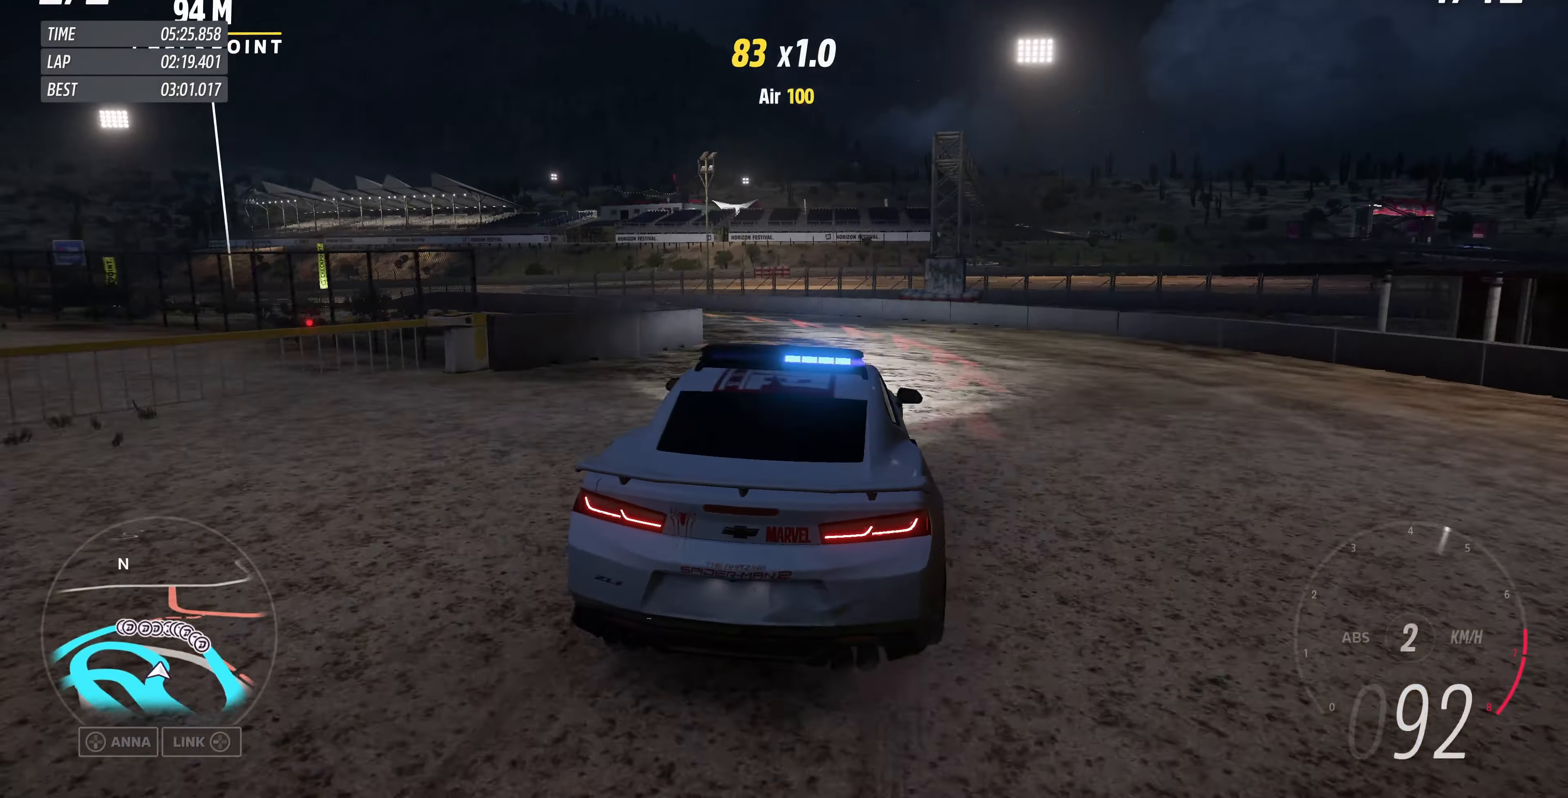
{"buttons": [], "left_stick": "up-left", "right_stick": "up", "events": [[133, "left_stick", "center"], [400, "left_stick", "up-left"]]}
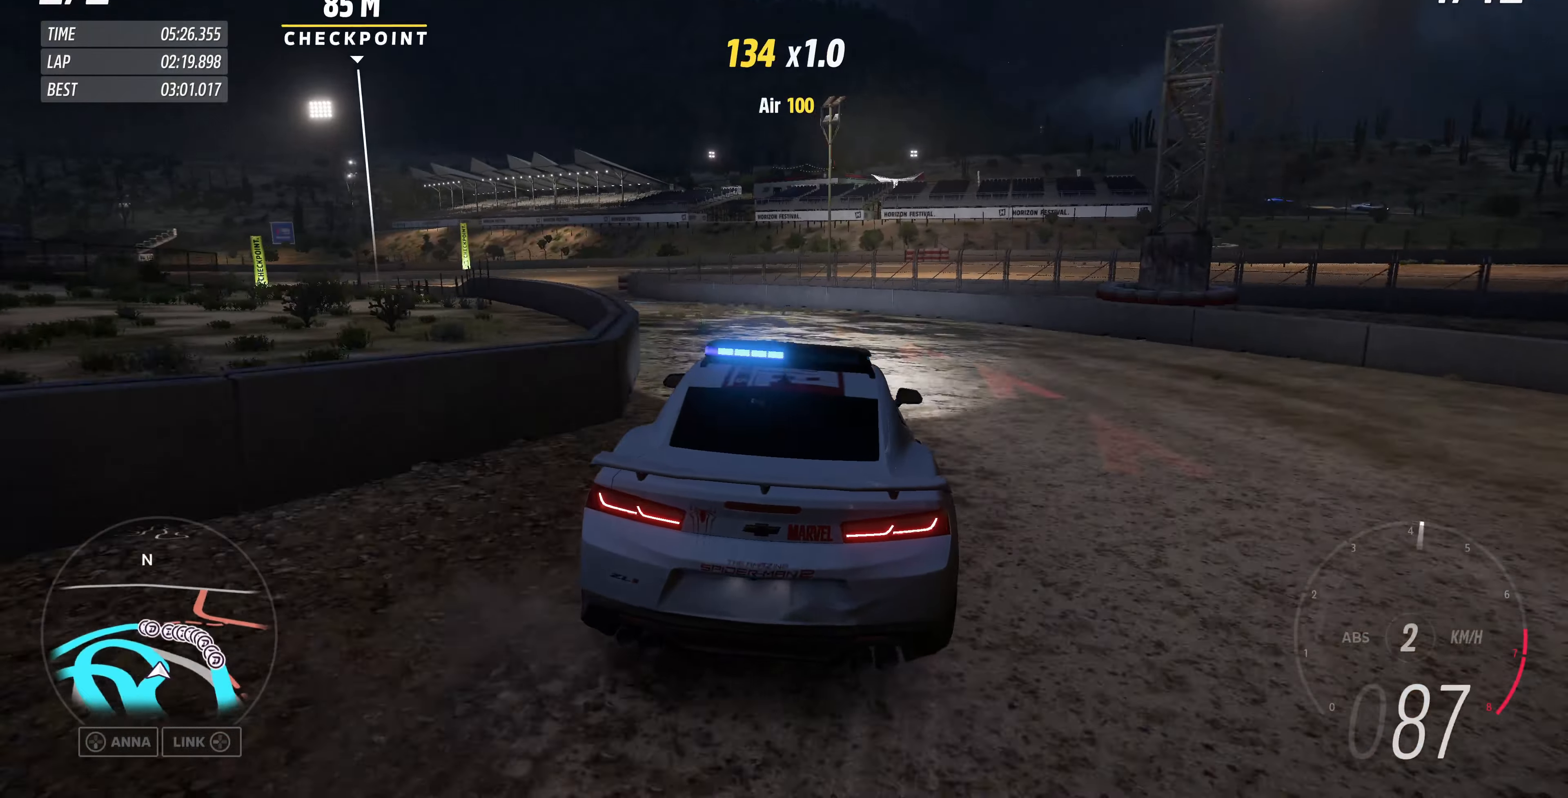
{"buttons": ["R2"], "left_stick": "center", "right_stick": "up", "events": [[367, "R2", "down"], [433, "left_stick", "center"]]}
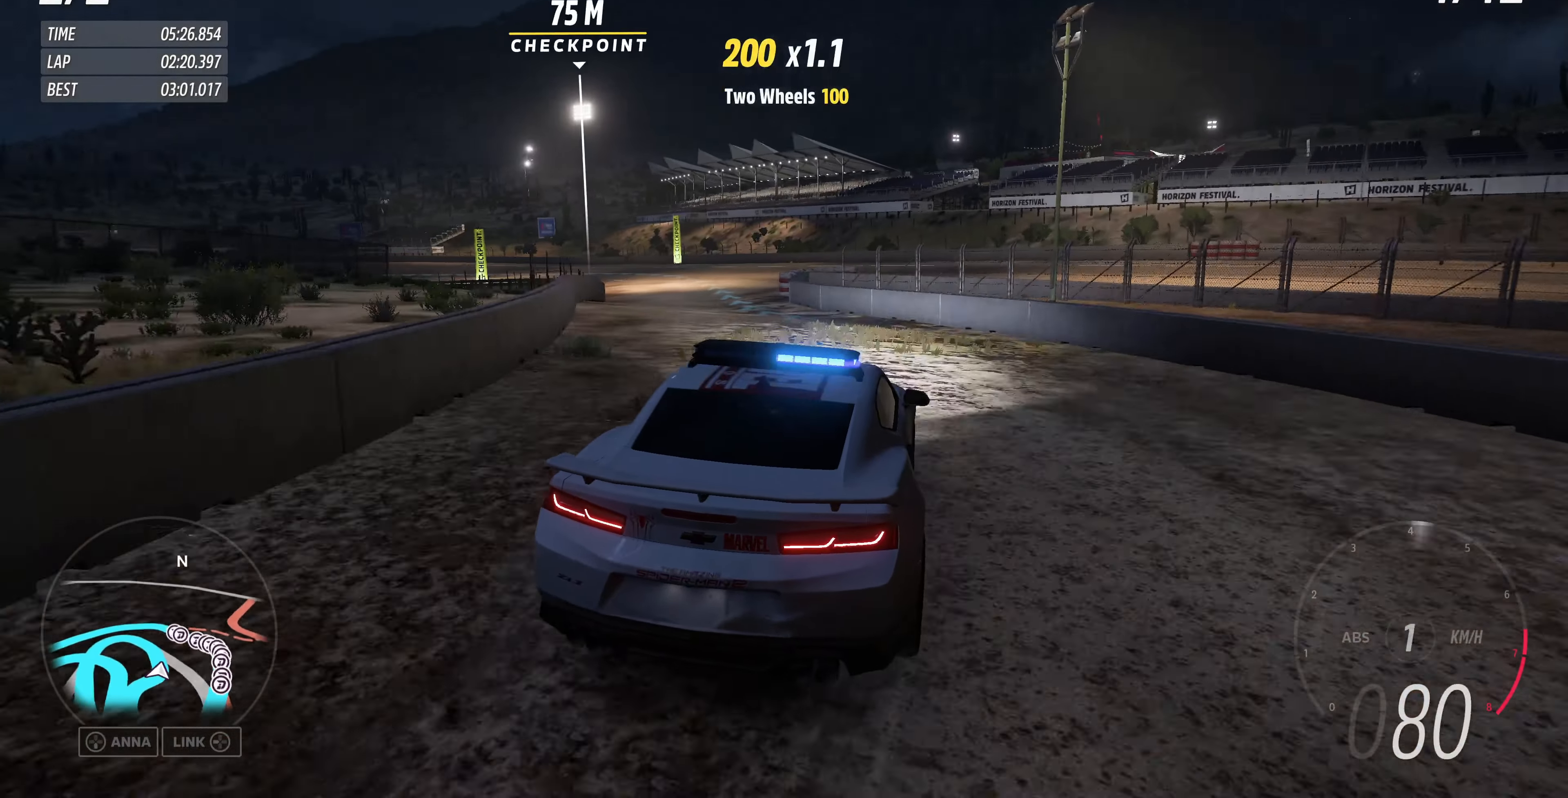
{"buttons": [], "left_stick": "up-left", "right_stick": "up", "events": [[67, "left_stick", "up-left"], [167, "R2", "up"]]}
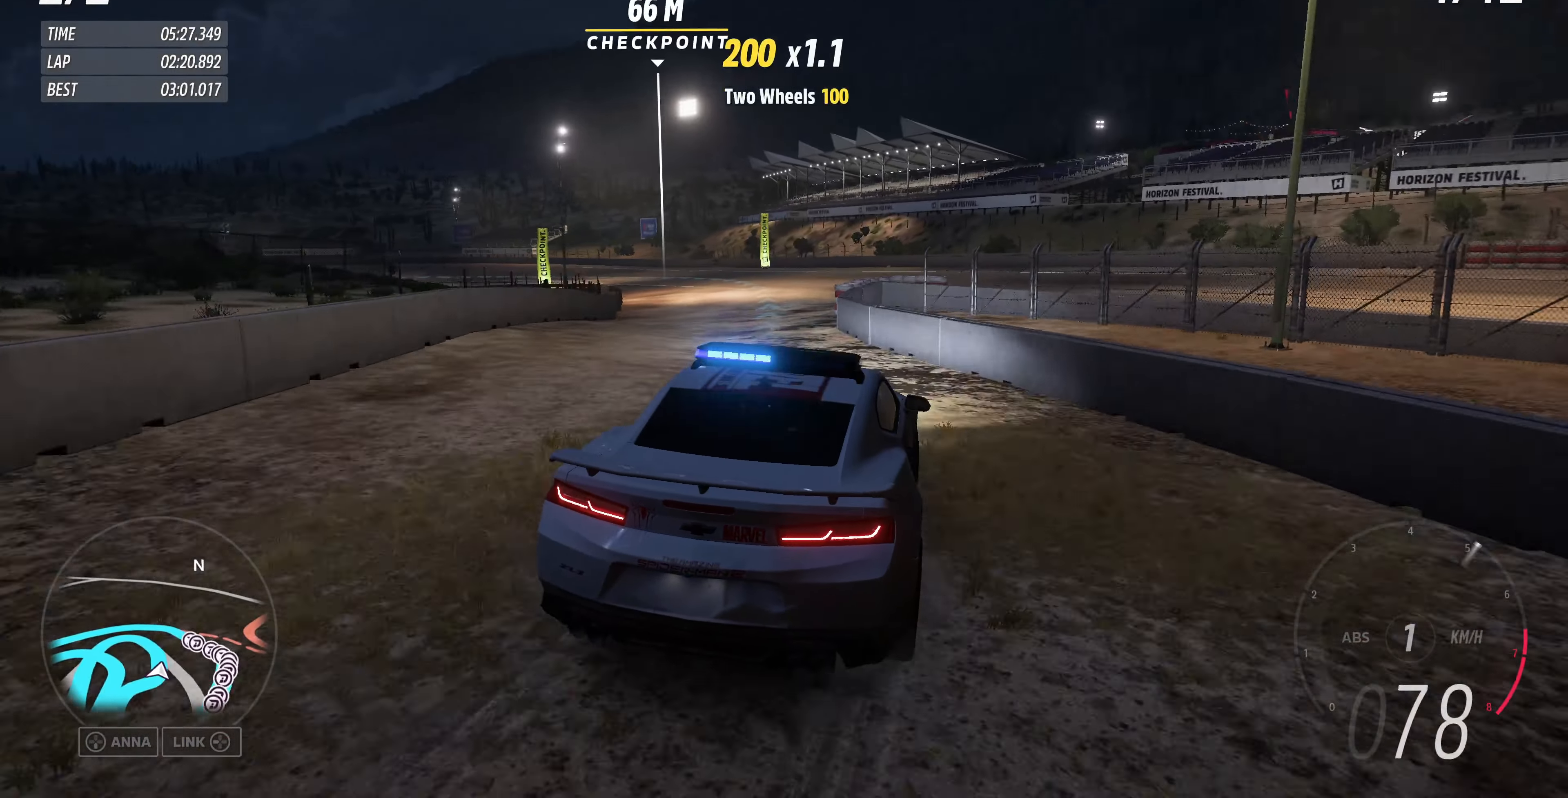
{"buttons": ["R2"], "left_stick": "center", "right_stick": "up", "events": [[167, "R2", "down"], [167, "left_stick", "center"]]}
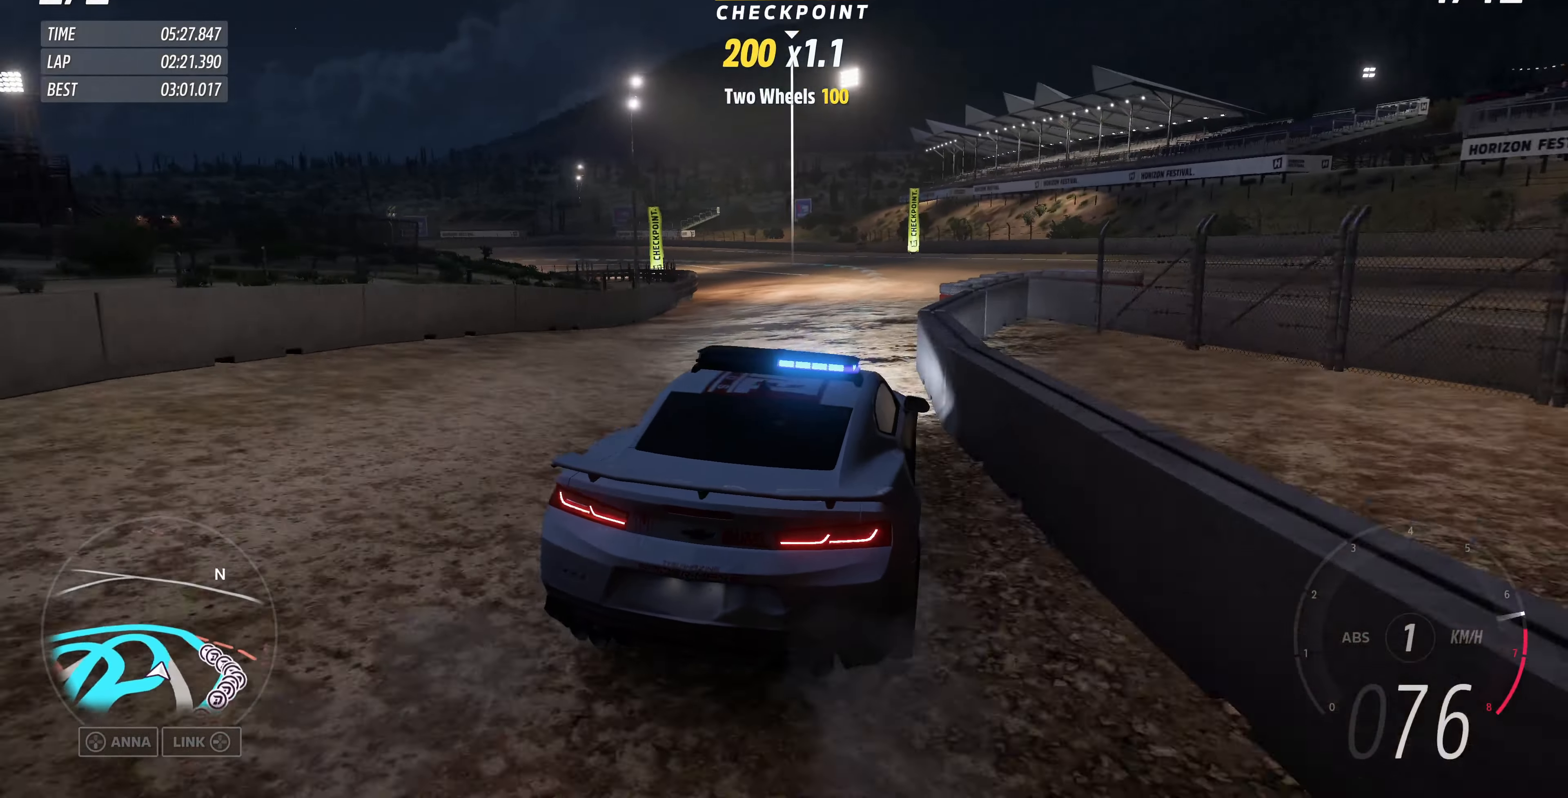
{"buttons": ["R2"], "left_stick": "center", "right_stick": "up", "events": []}
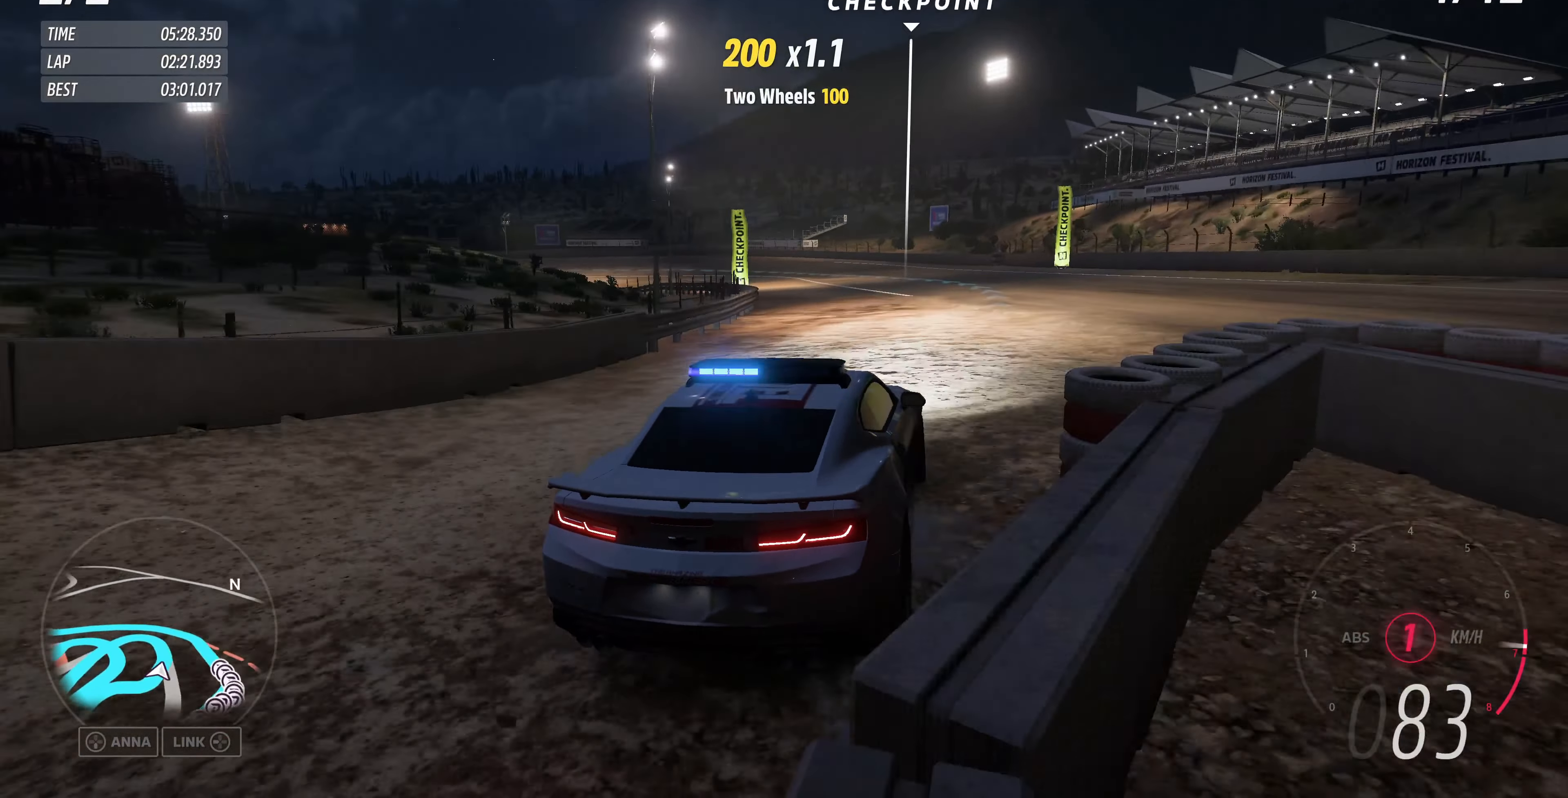
{"buttons": ["R2"], "left_stick": "up", "right_stick": "up", "events": [[33, "left_stick", "up"], [100, "left_stick", "up-left"], [467, "left_stick", "up"]]}
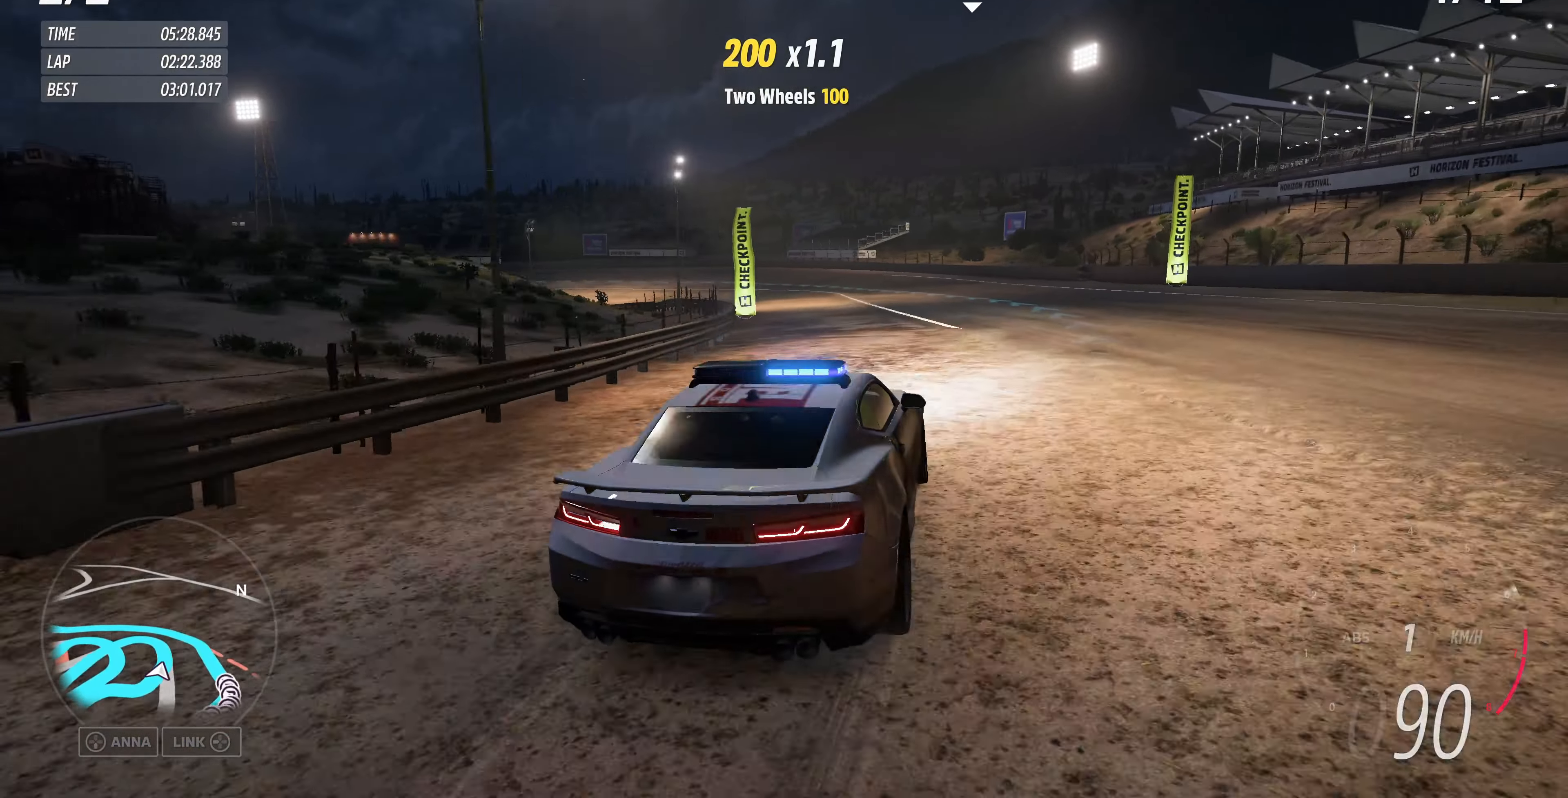
{"buttons": ["R2"], "left_stick": "up", "right_stick": "up", "events": []}
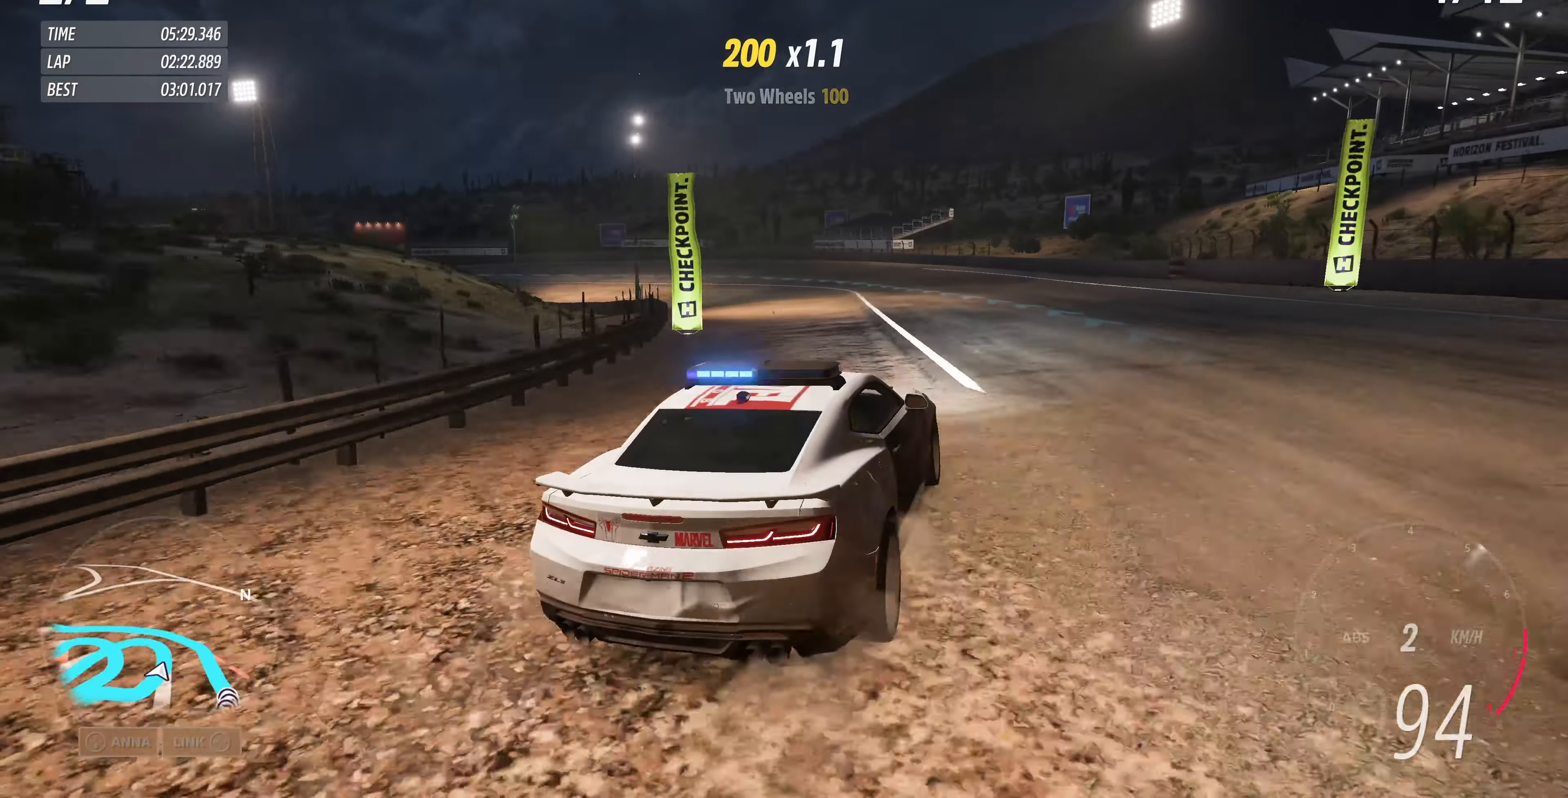
{"buttons": ["R2"], "left_stick": "up", "right_stick": "up", "events": []}
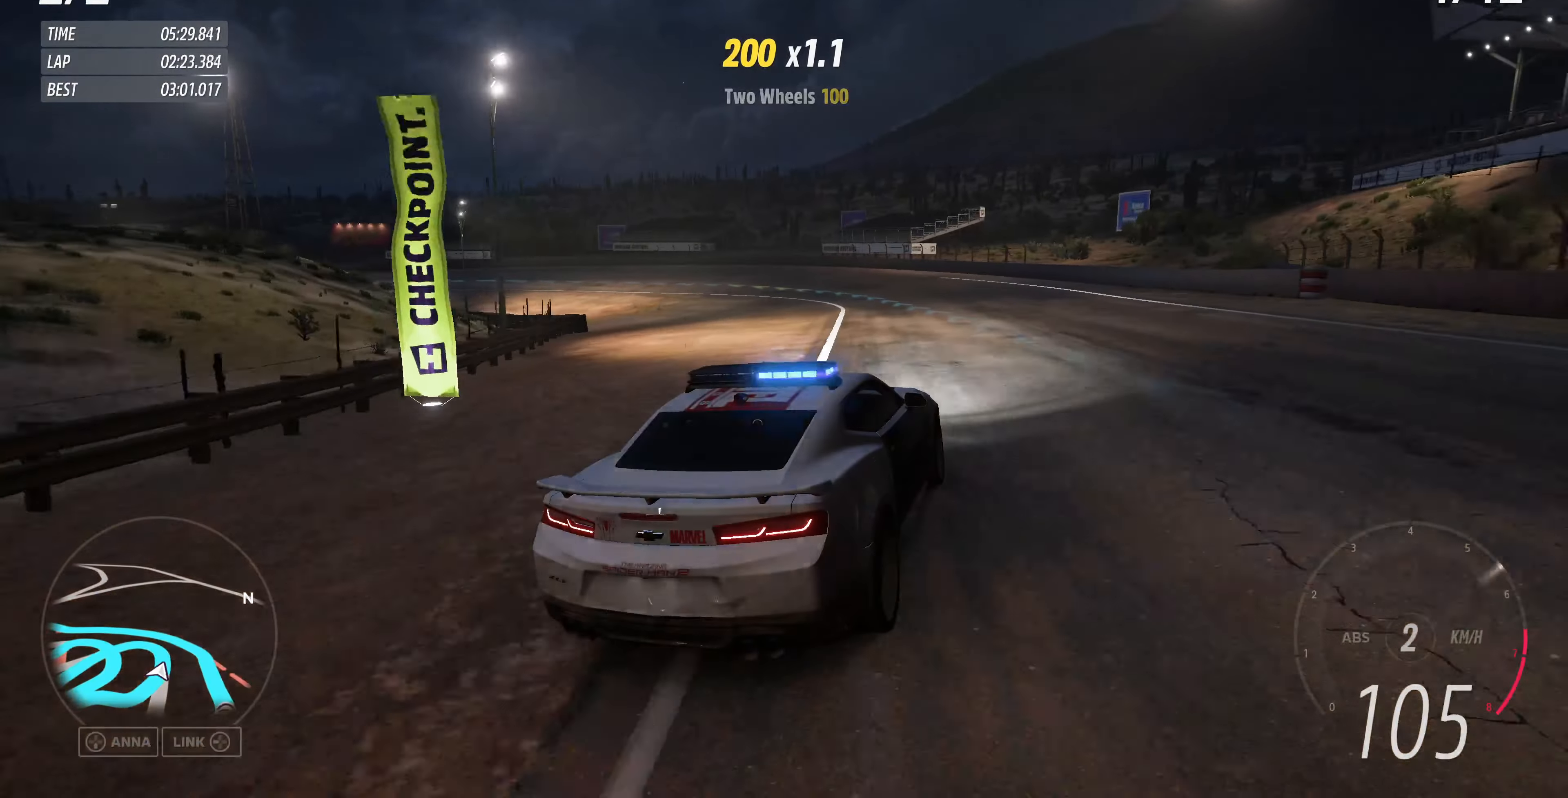
{"buttons": ["R2"], "left_stick": "up-left", "right_stick": "up", "events": [[100, "left_stick", "up-left"]]}
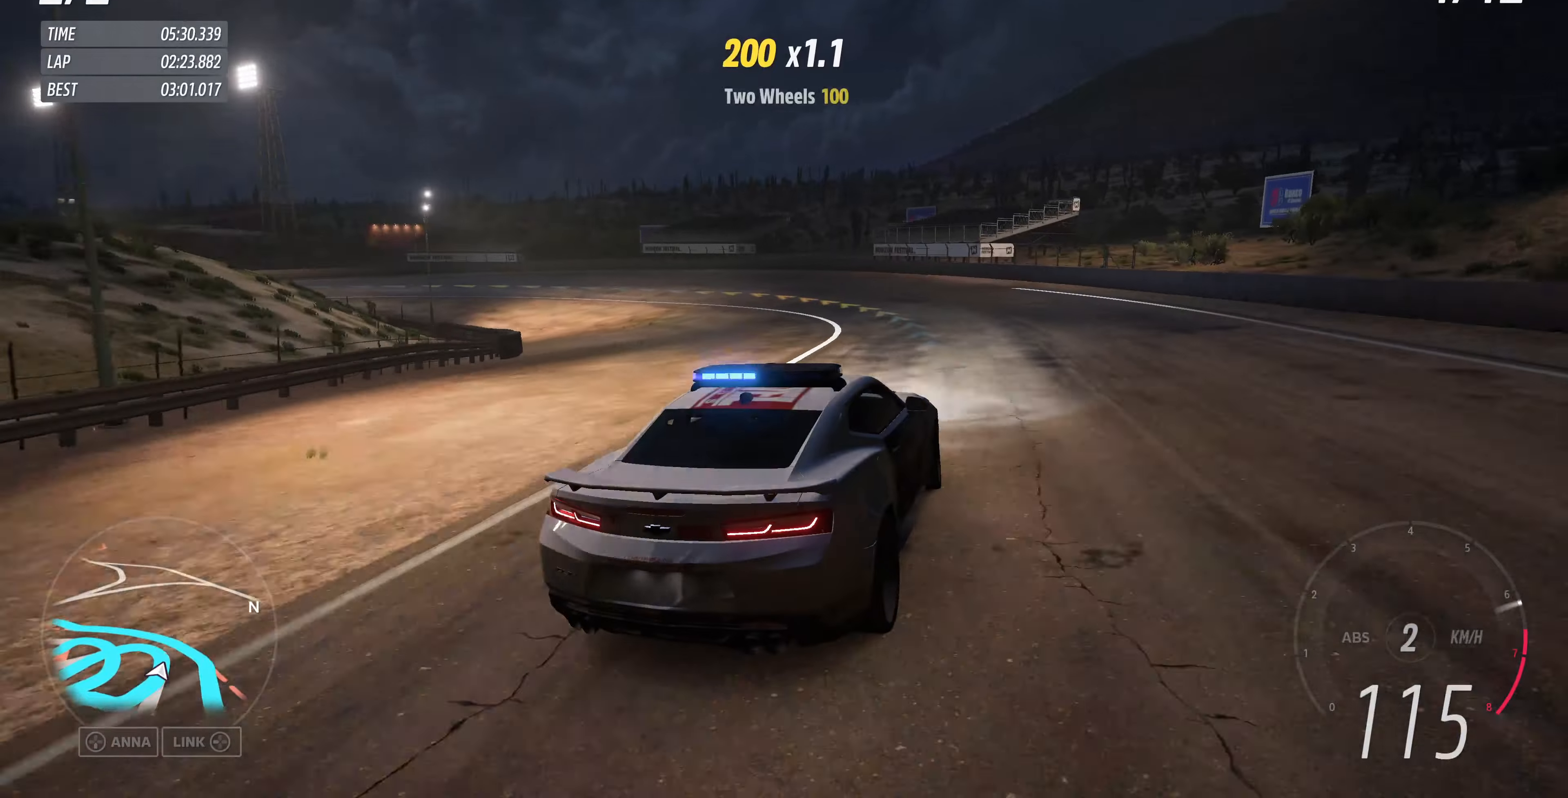
{"buttons": ["R2"], "left_stick": "up-left", "right_stick": "up", "events": []}
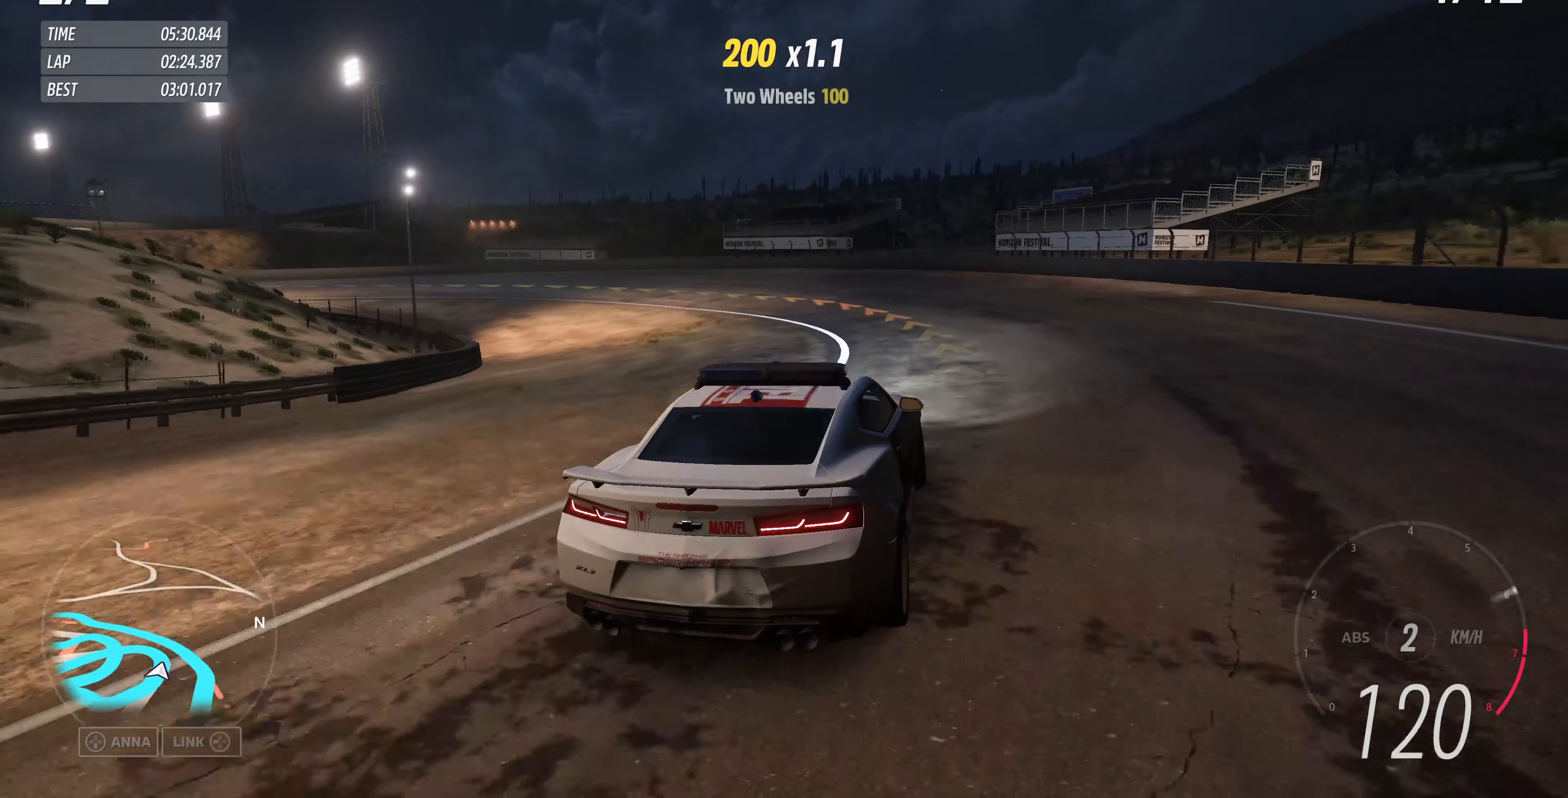
{"buttons": ["R2"], "left_stick": "left", "right_stick": "up", "events": [[466, "left_stick", "left"]]}
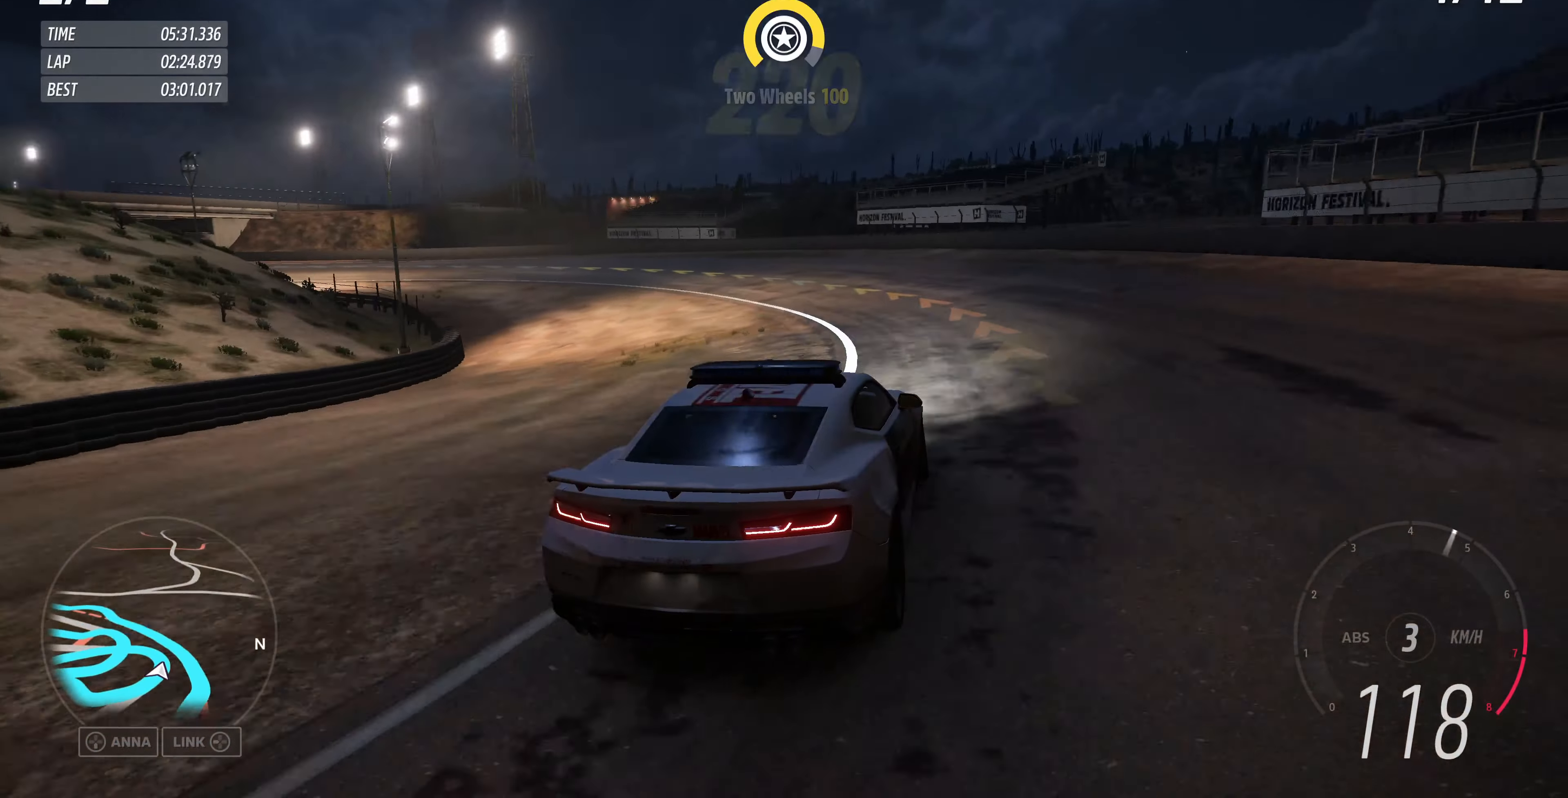
{"buttons": [], "left_stick": "left", "right_stick": "up", "events": [[233, "R2", "up"]]}
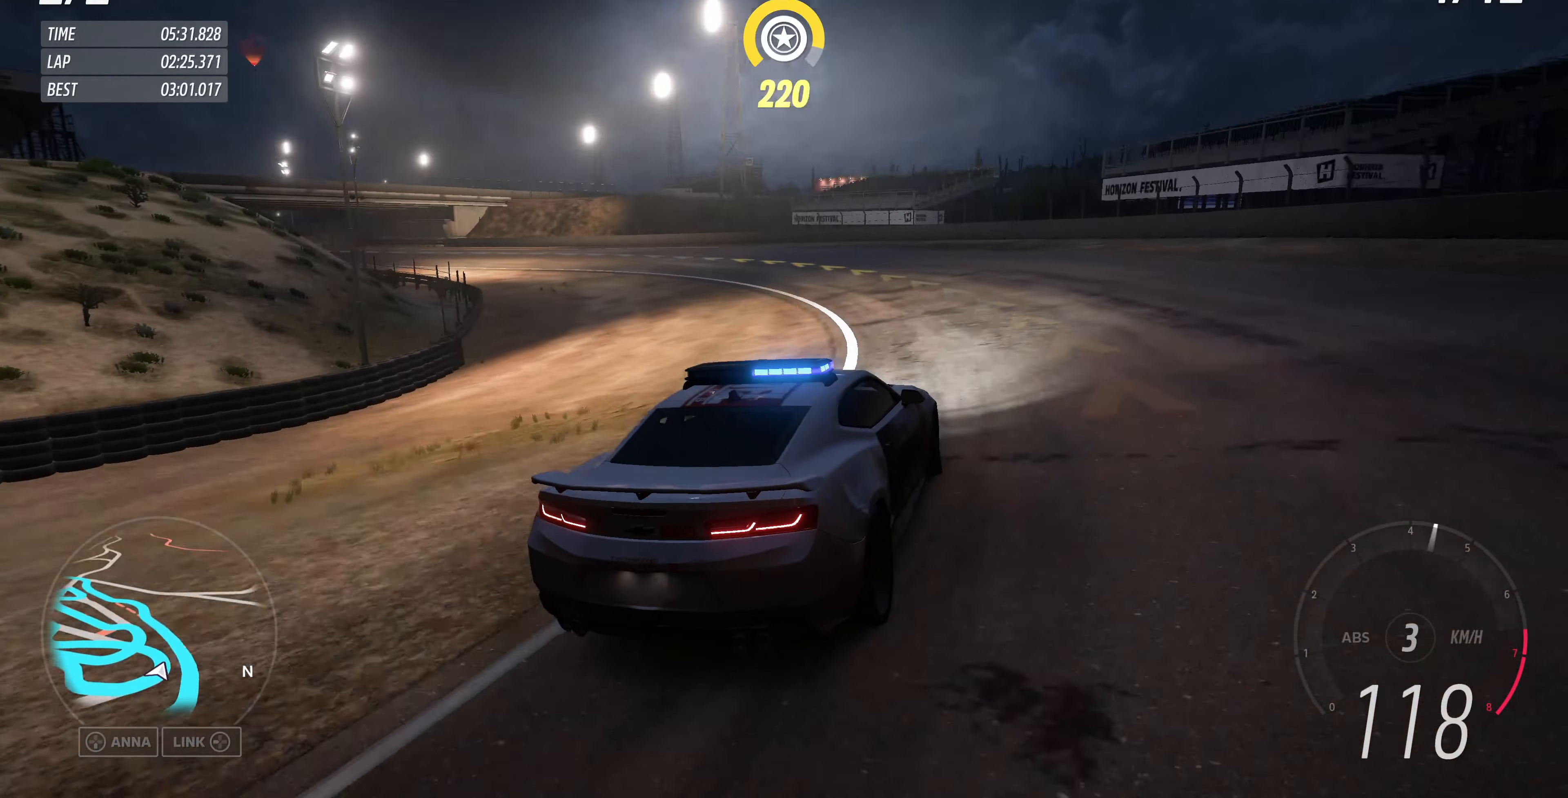
{"buttons": [], "left_stick": "left", "right_stick": "up", "events": []}
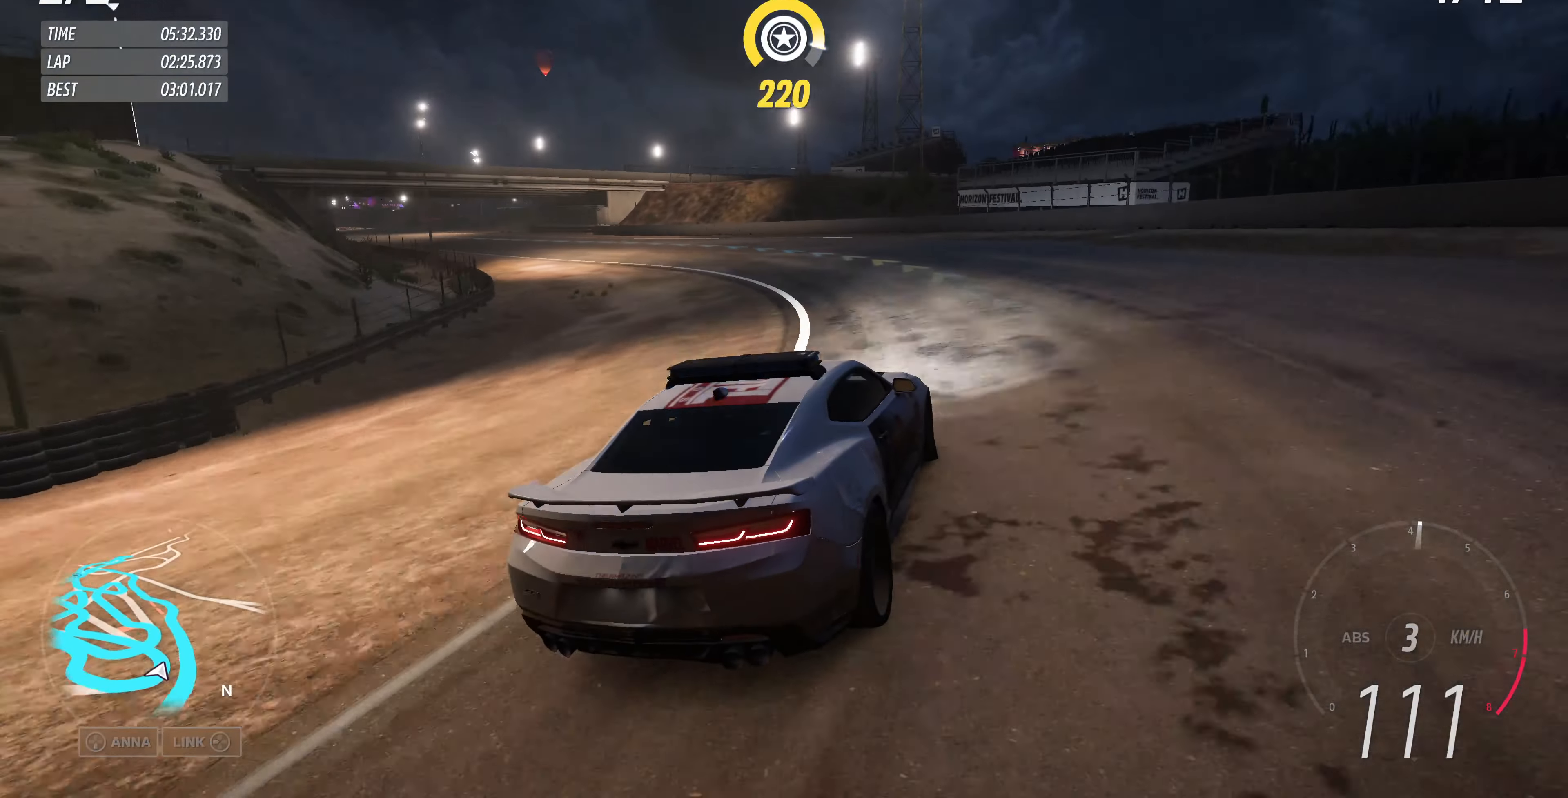
{"buttons": ["R2"], "left_stick": "left", "right_stick": "up", "events": [[200, "R2", "down"]]}
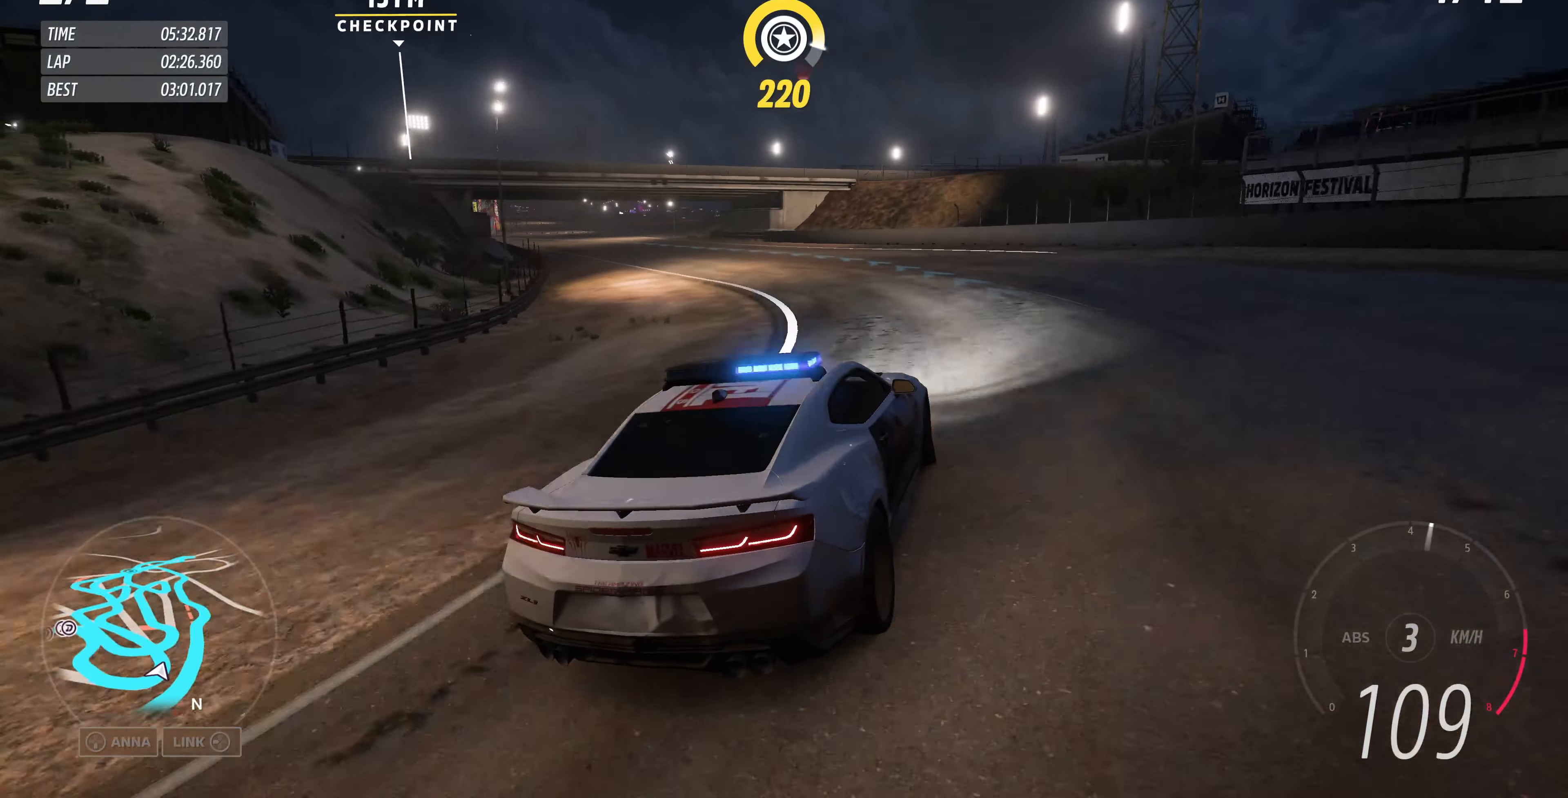
{"buttons": ["R2"], "left_stick": "center", "right_stick": "up", "events": [[500, "left_stick", "center"]]}
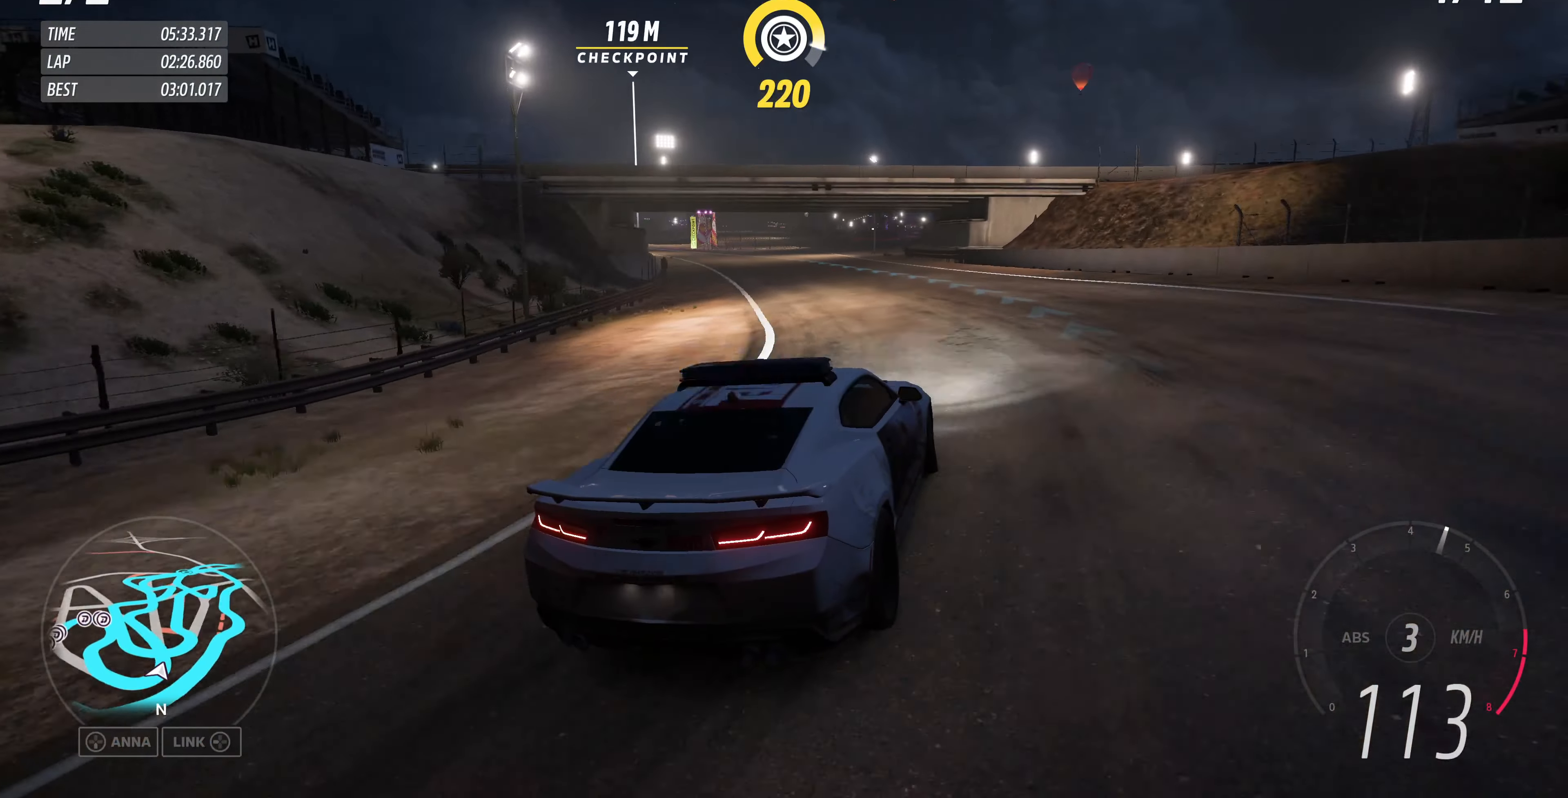
{"buttons": ["R2"], "left_stick": "up-left", "right_stick": "up", "events": [[200, "left_stick", "up-right"], [400, "left_stick", "up-left"]]}
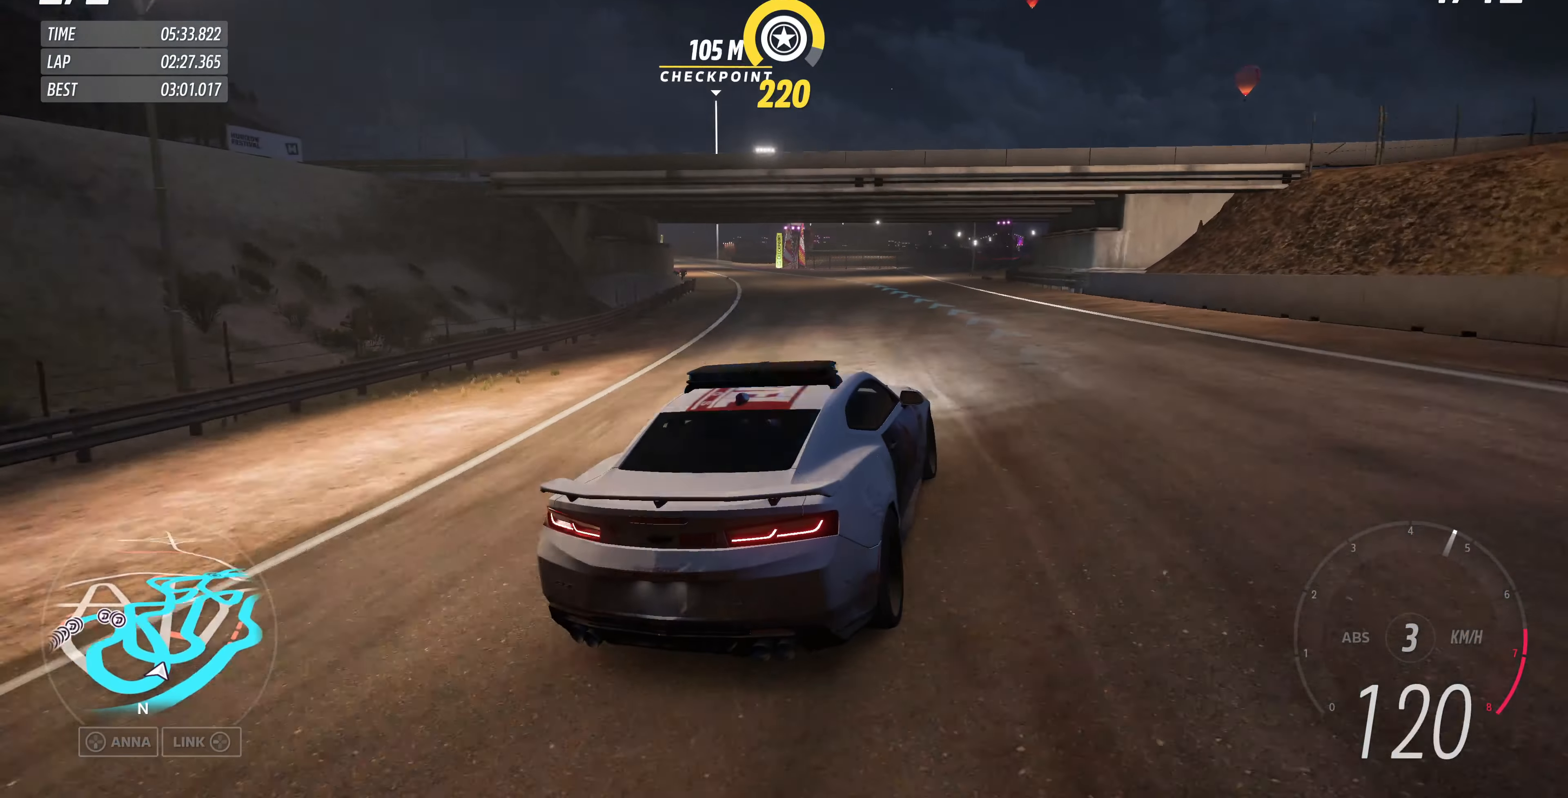
{"buttons": ["R2"], "left_stick": "up-left", "right_stick": "up", "events": []}
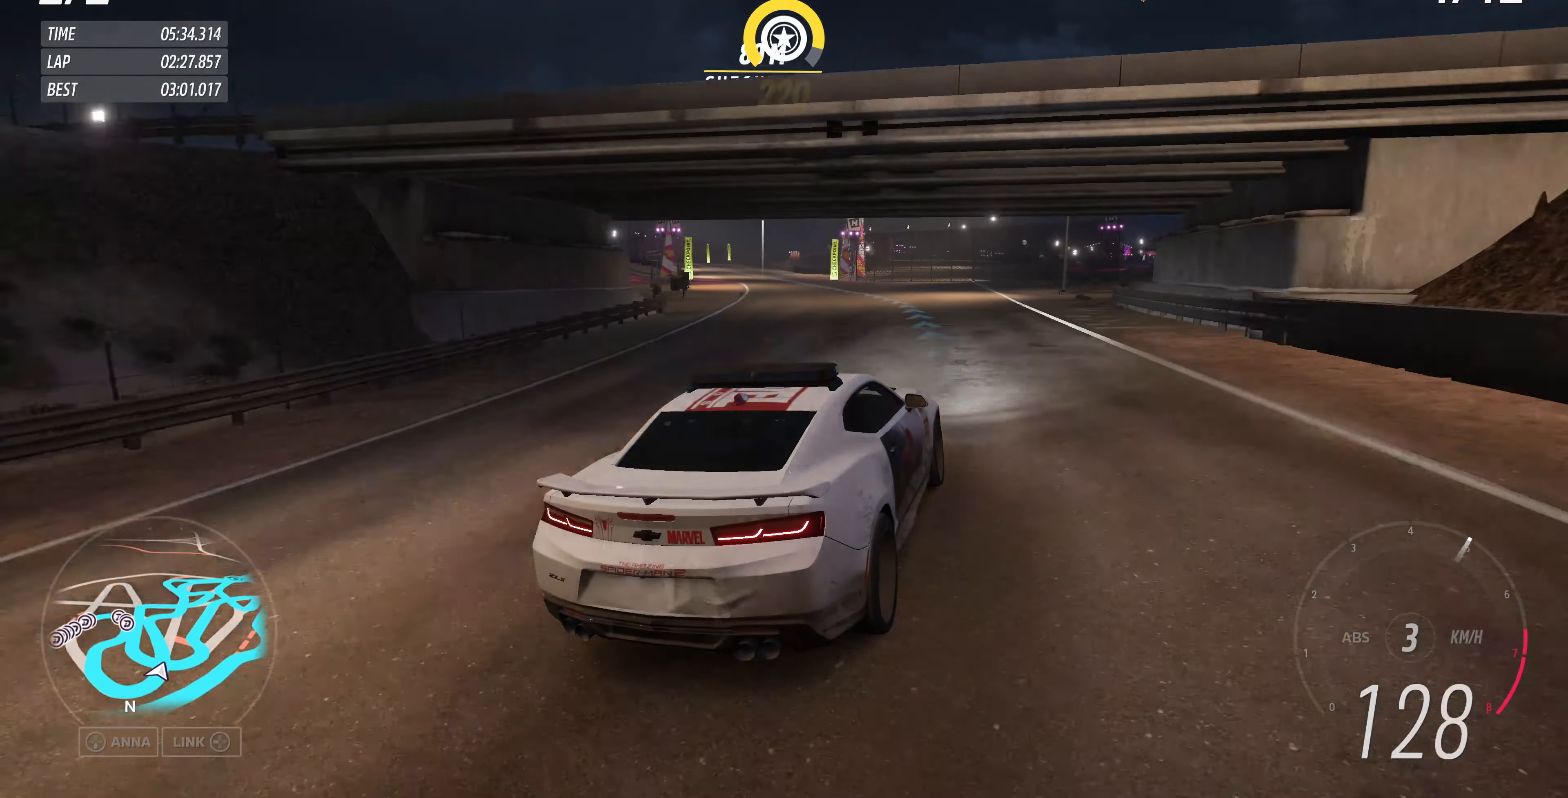
{"buttons": ["R2"], "left_stick": "up-left", "right_stick": "center", "events": [[433, "right_stick", "center"]]}